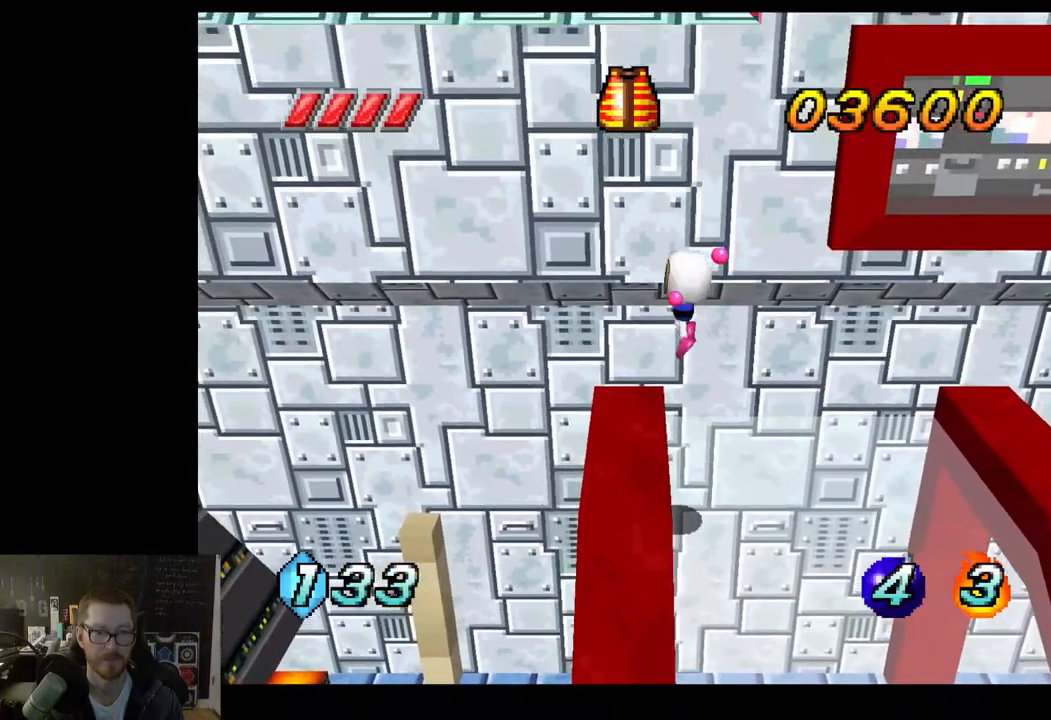
Gameplay with a controller (Xbox layout); each line is a JSON object with the inputs held at the frame after it. "events" lists button and stick changes between this image and that frame as [ms after this image, input, new state], when the widget could be followed in between.
{"buttons": [], "left_stick": "center", "right_stick": "center", "events": [[100, "left_stick", "center"], [233, "left_stick", "up-left"], [400, "left_stick", "center"]]}
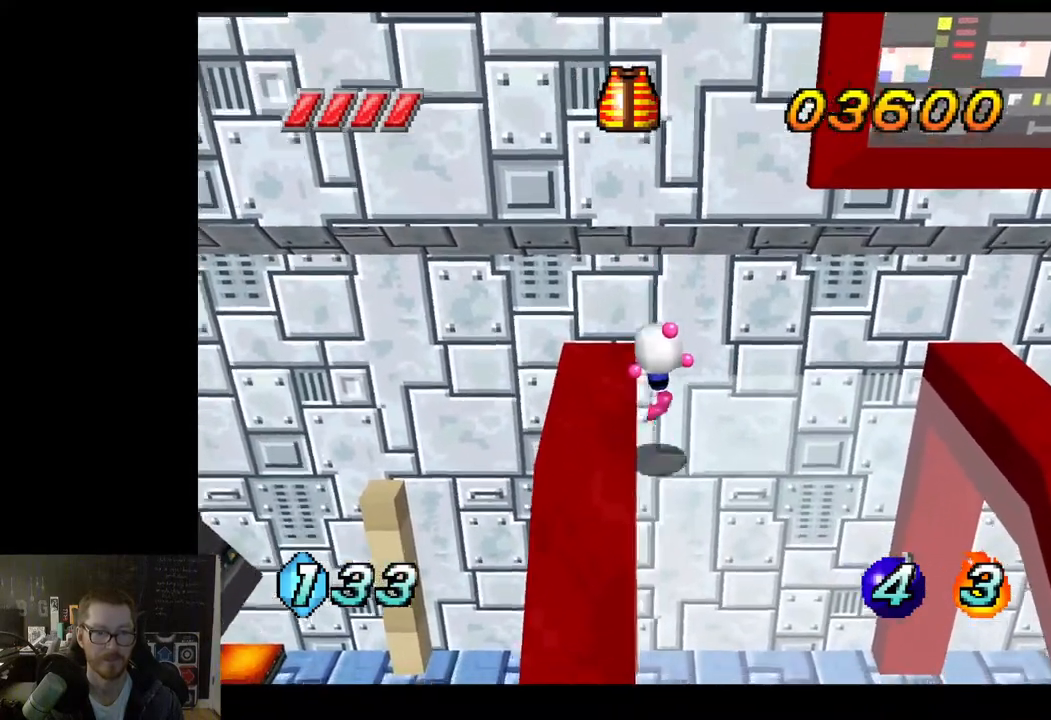
{"buttons": [], "left_stick": "center", "right_stick": "center", "events": [[100, "left_stick", "down-left"], [250, "left_stick", "center"], [367, "A", "down"], [483, "A", "up"]]}
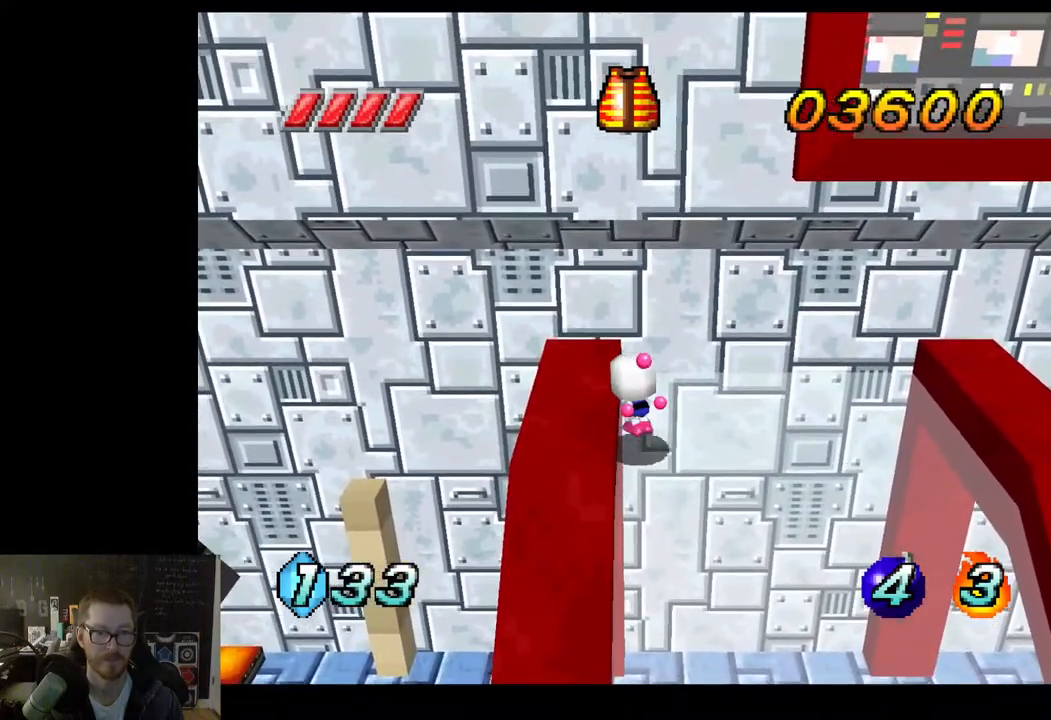
{"buttons": [], "left_stick": "left", "right_stick": "center", "events": [[117, "left_stick", "left"], [283, "left_stick", "center"], [433, "left_stick", "left"]]}
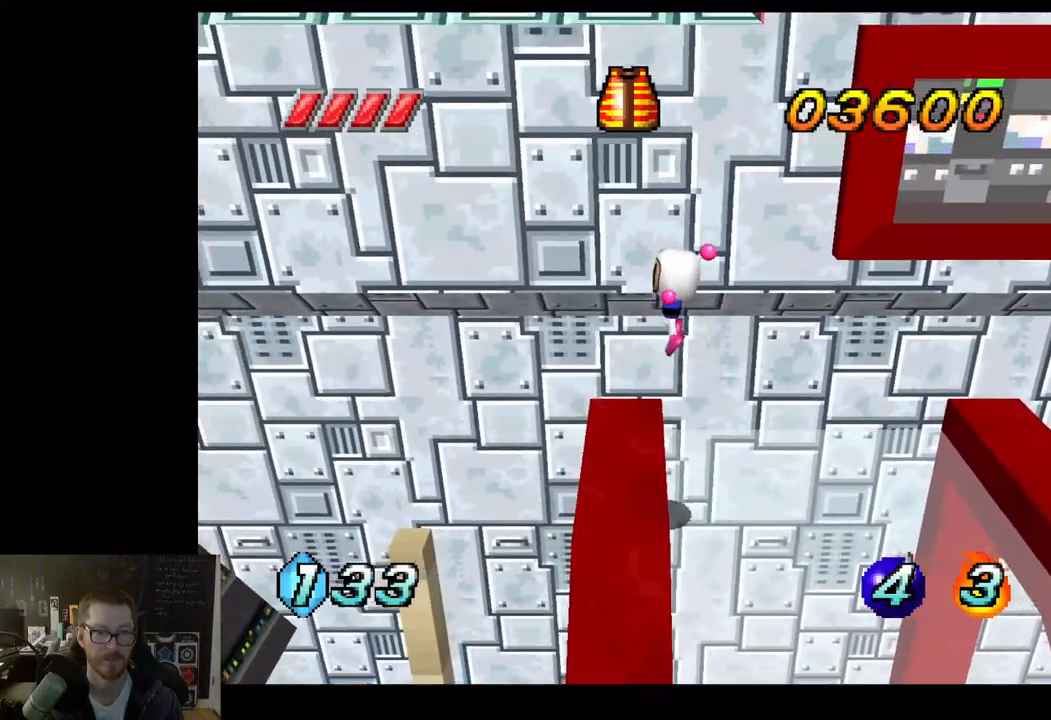
{"buttons": [], "left_stick": "center", "right_stick": "center", "events": [[50, "left_stick", "center"], [250, "left_stick", "left"], [383, "left_stick", "center"]]}
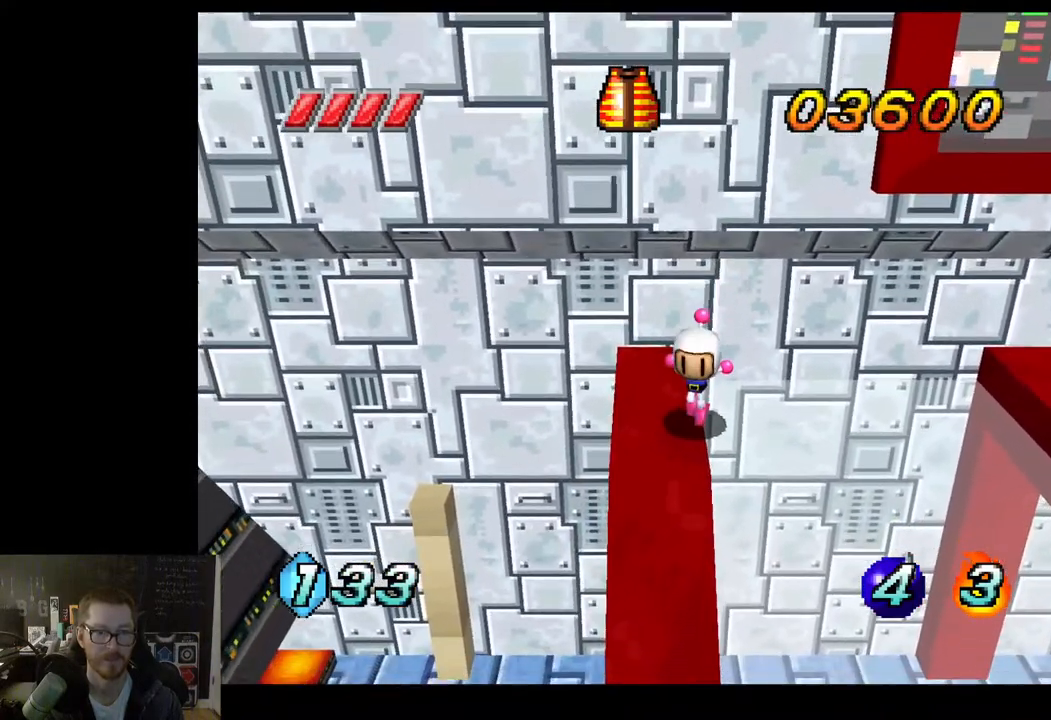
{"buttons": [], "left_stick": "down-left", "right_stick": "center", "events": [[283, "left_stick", "down-left"]]}
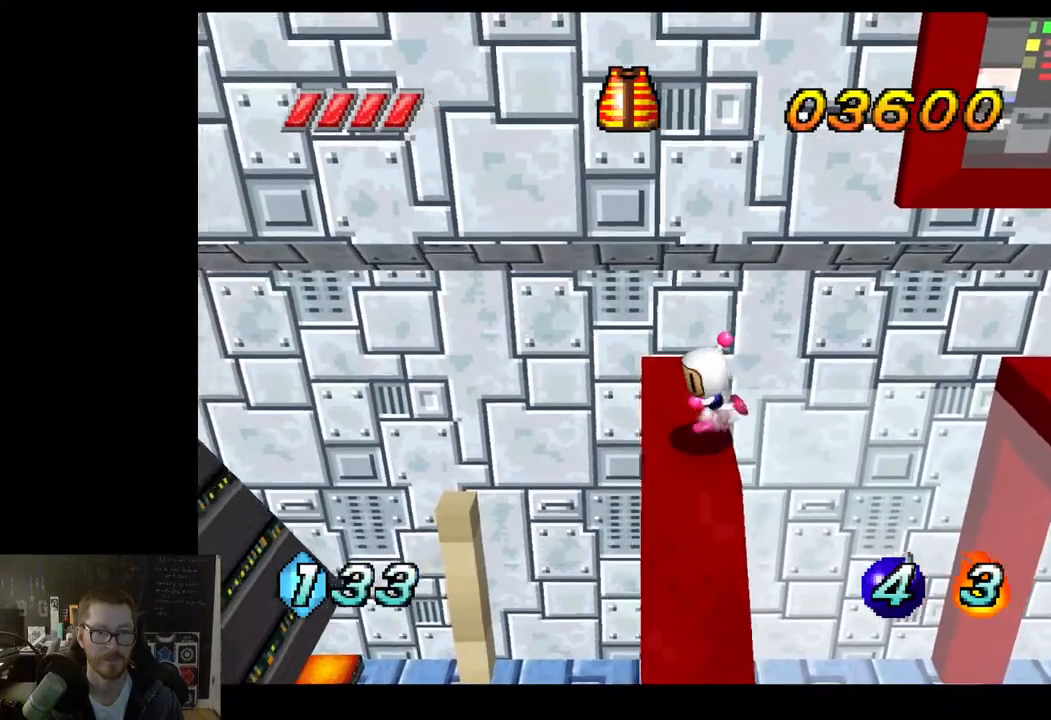
{"buttons": ["A"], "left_stick": "down-left", "right_stick": "center", "events": [[233, "A", "down"]]}
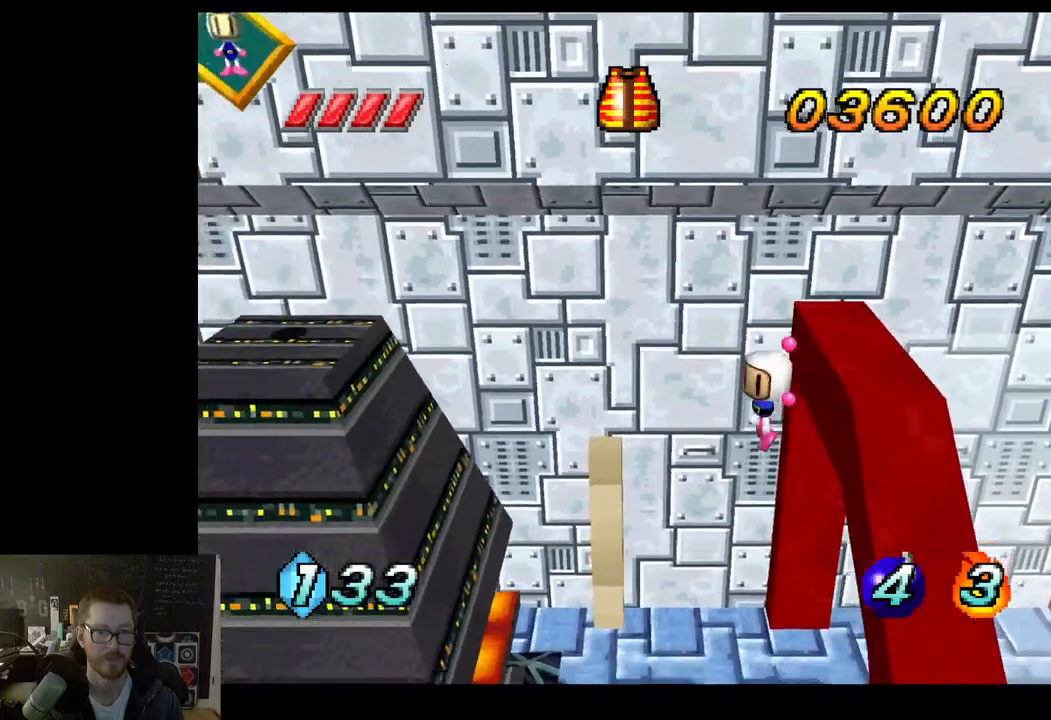
{"buttons": [], "left_stick": "down", "right_stick": "center", "events": [[250, "A", "up"], [500, "left_stick", "down"]]}
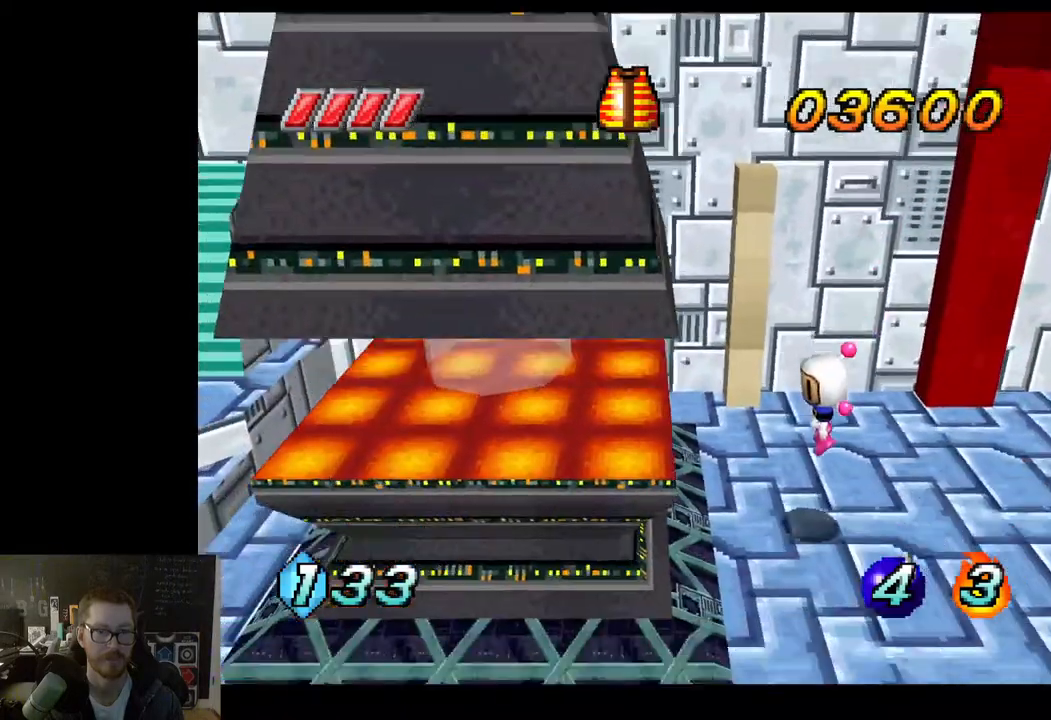
{"buttons": [], "left_stick": "right", "right_stick": "center", "events": [[17, "left_stick", "down-left"], [33, "left_stick", "right"]]}
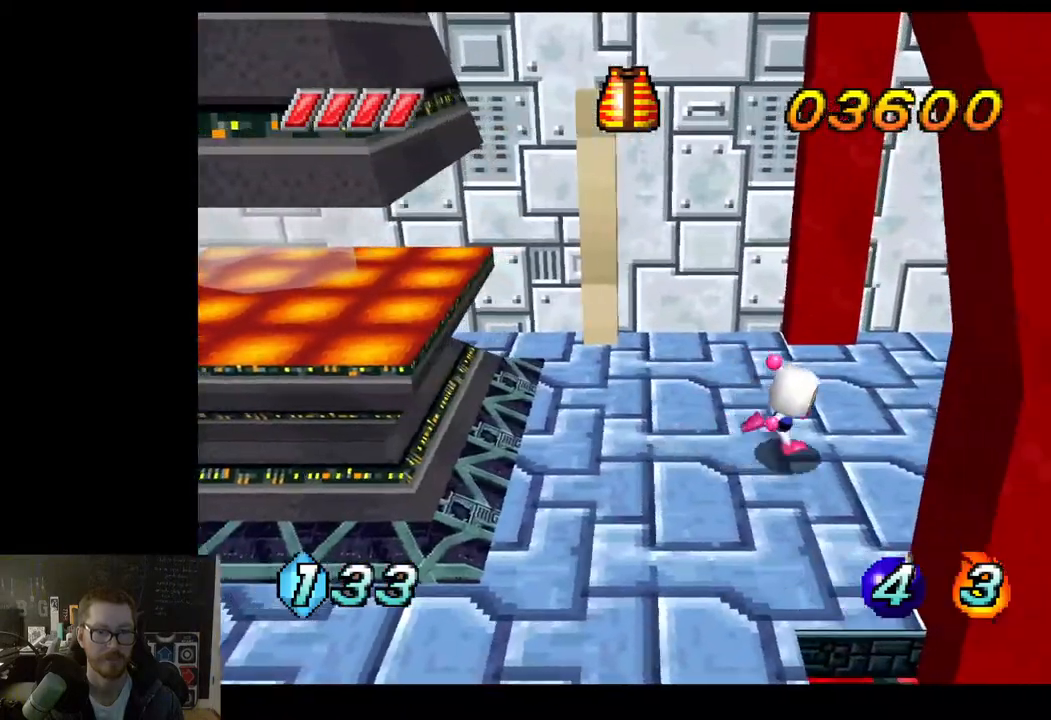
{"buttons": [], "left_stick": "up-right", "right_stick": "center", "events": [[33, "left_stick", "up-right"]]}
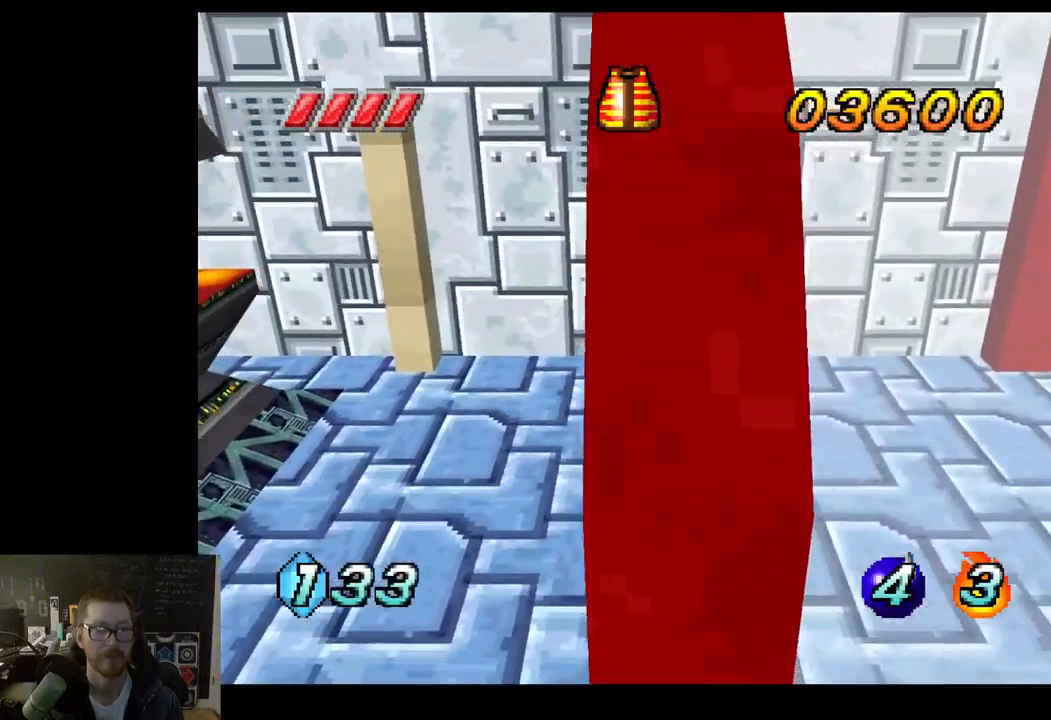
{"buttons": [], "left_stick": "right", "right_stick": "center", "events": [[267, "left_stick", "right"]]}
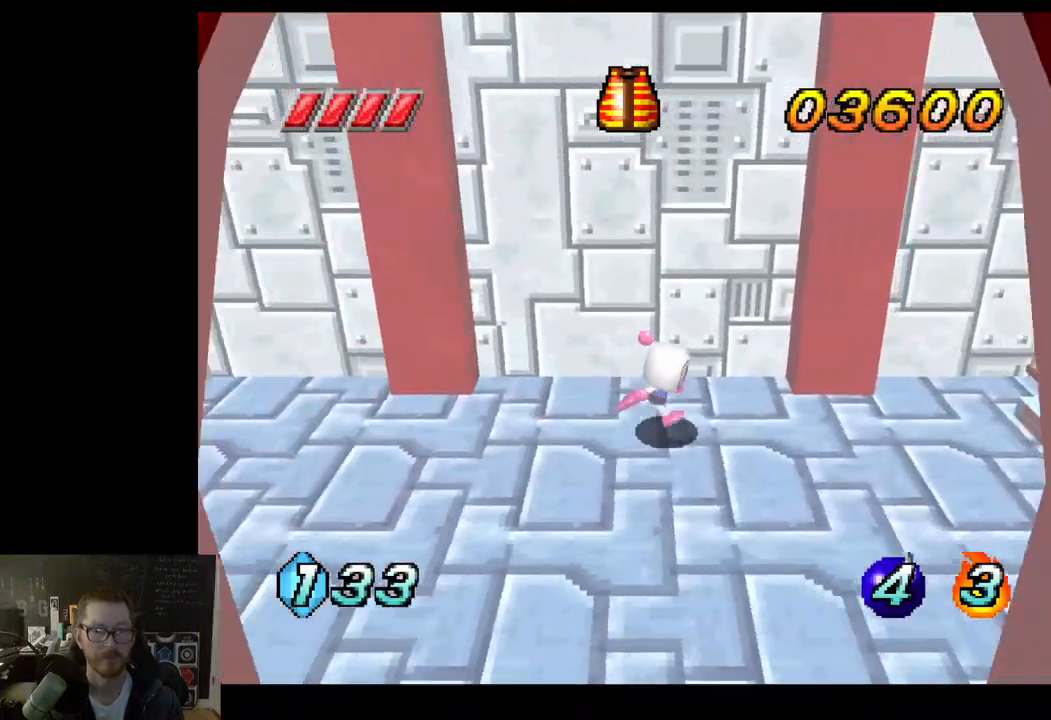
{"buttons": [], "left_stick": "right", "right_stick": "center", "events": [[383, "A", "down"], [483, "A", "up"]]}
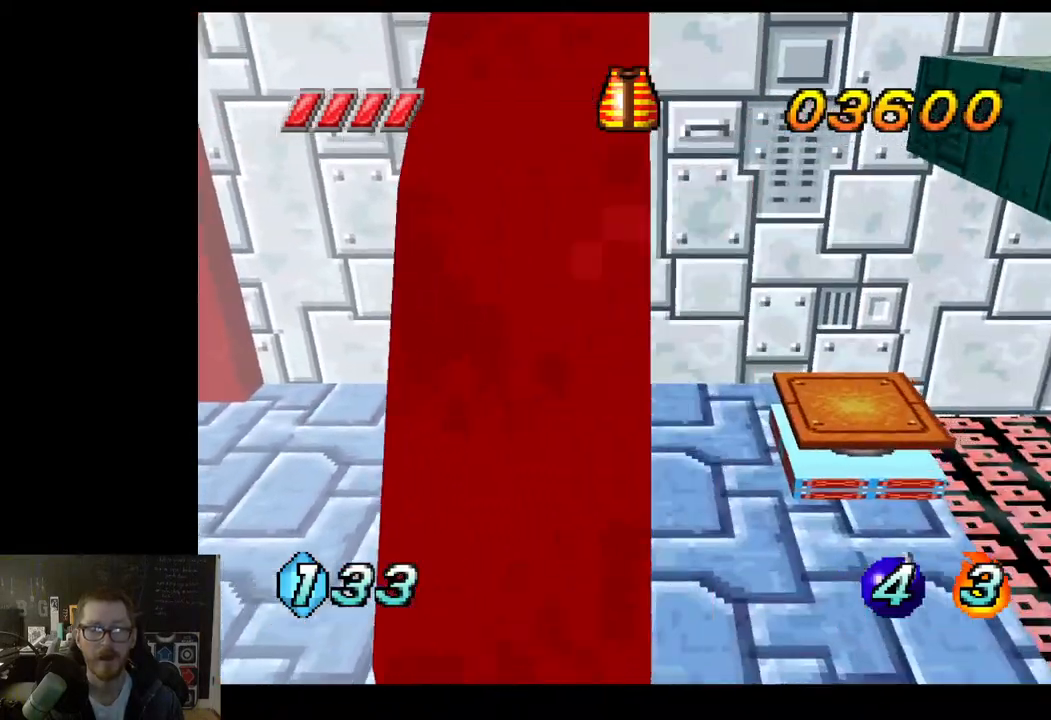
{"buttons": [], "left_stick": "right", "right_stick": "center", "events": [[133, "left_stick", "center"], [300, "left_stick", "right"]]}
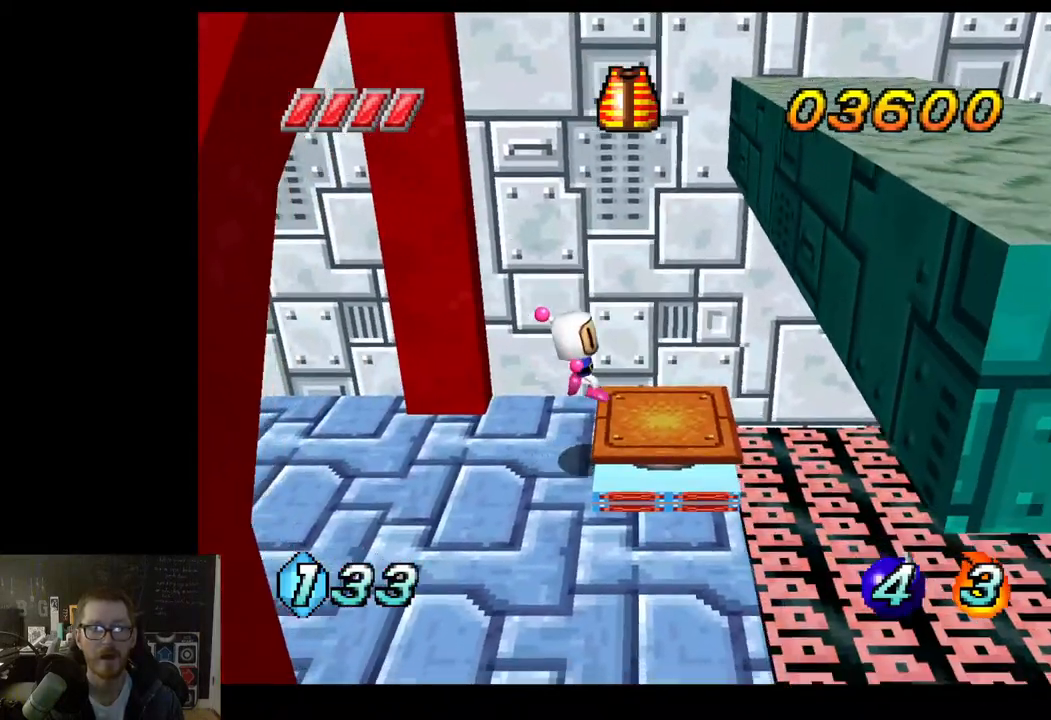
{"buttons": ["A"], "left_stick": "center", "right_stick": "center", "events": [[83, "left_stick", "center"], [433, "A", "down"]]}
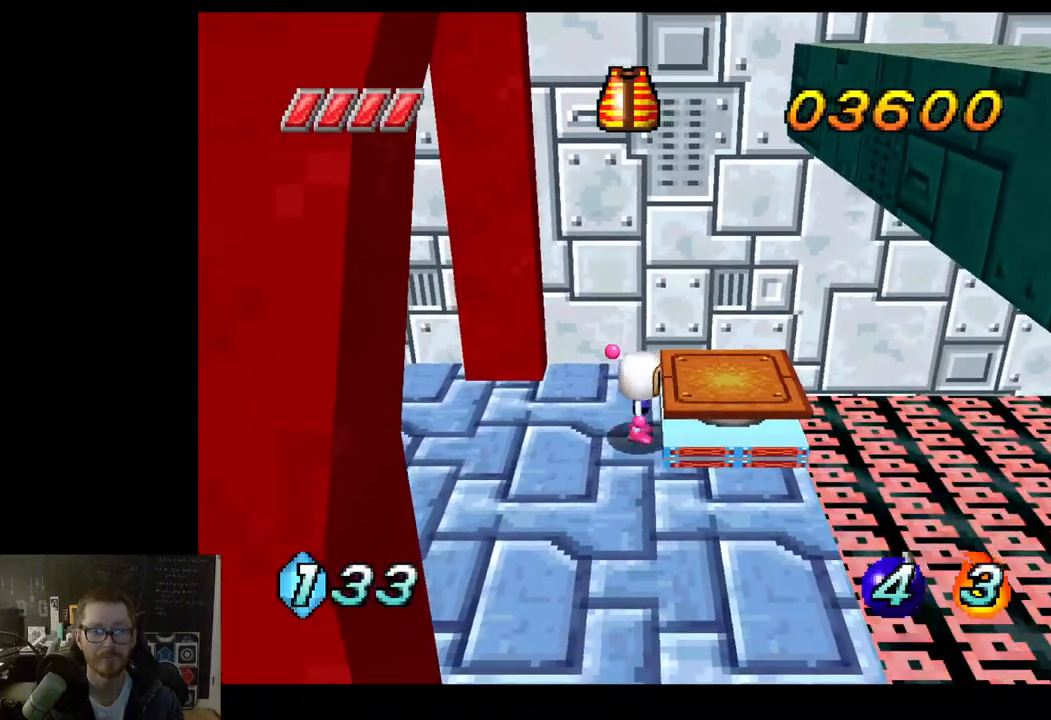
{"buttons": [], "left_stick": "center", "right_stick": "center", "events": [[83, "A", "up"], [100, "left_stick", "right"], [400, "left_stick", "center"]]}
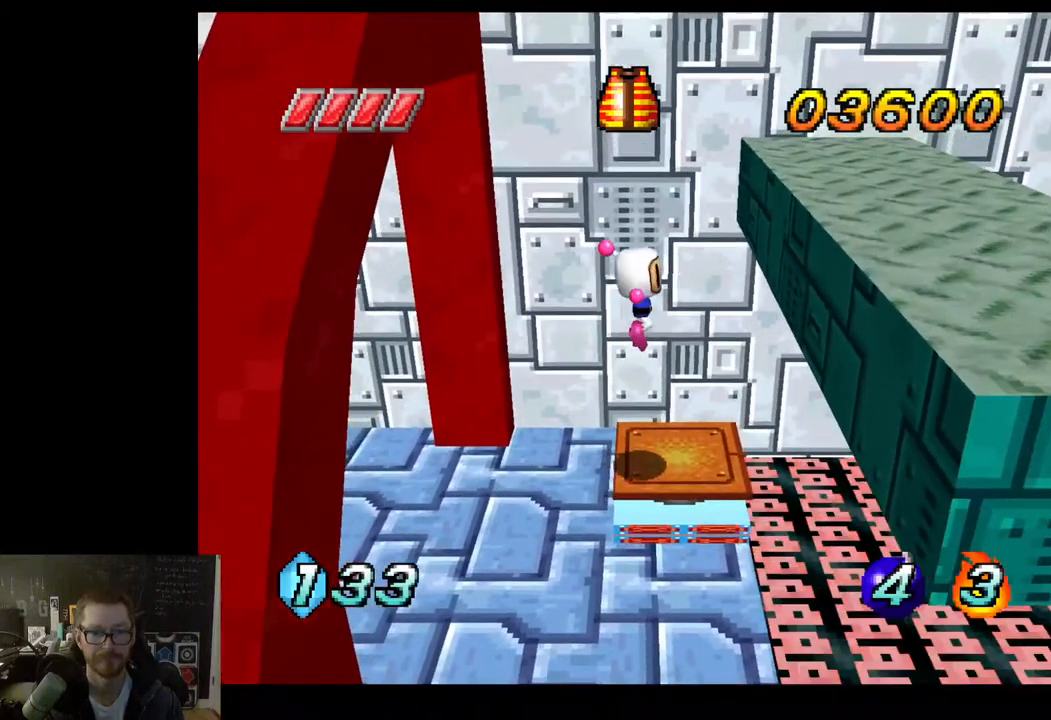
{"buttons": [], "left_stick": "center", "right_stick": "center", "events": []}
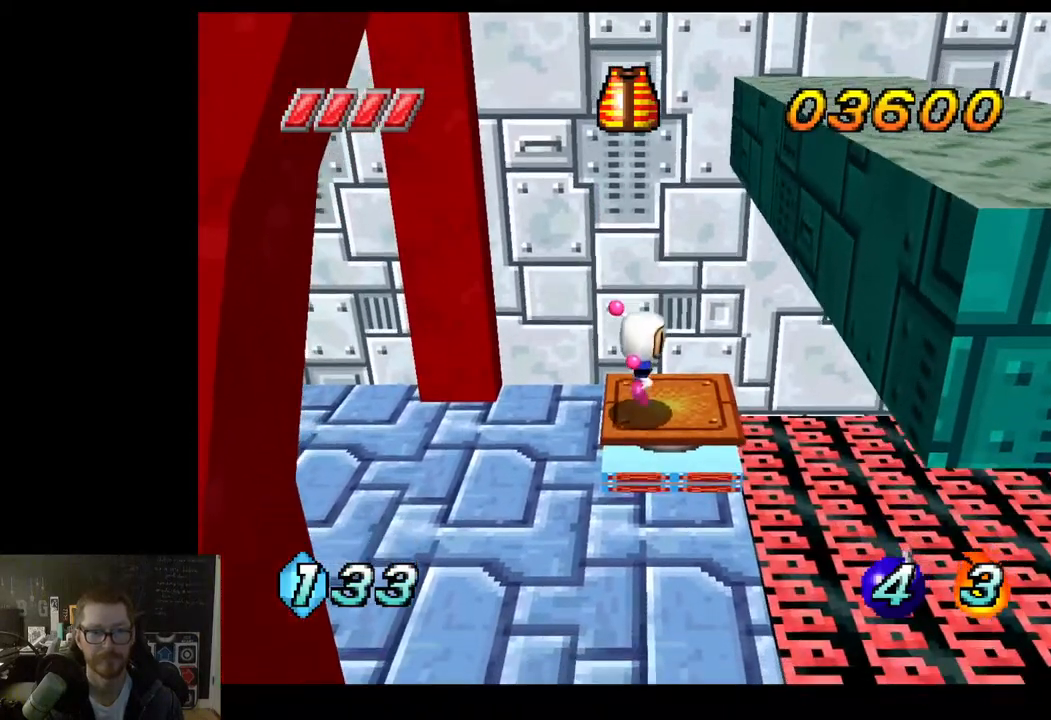
{"buttons": [], "left_stick": "right", "right_stick": "center", "events": [[267, "left_stick", "right"]]}
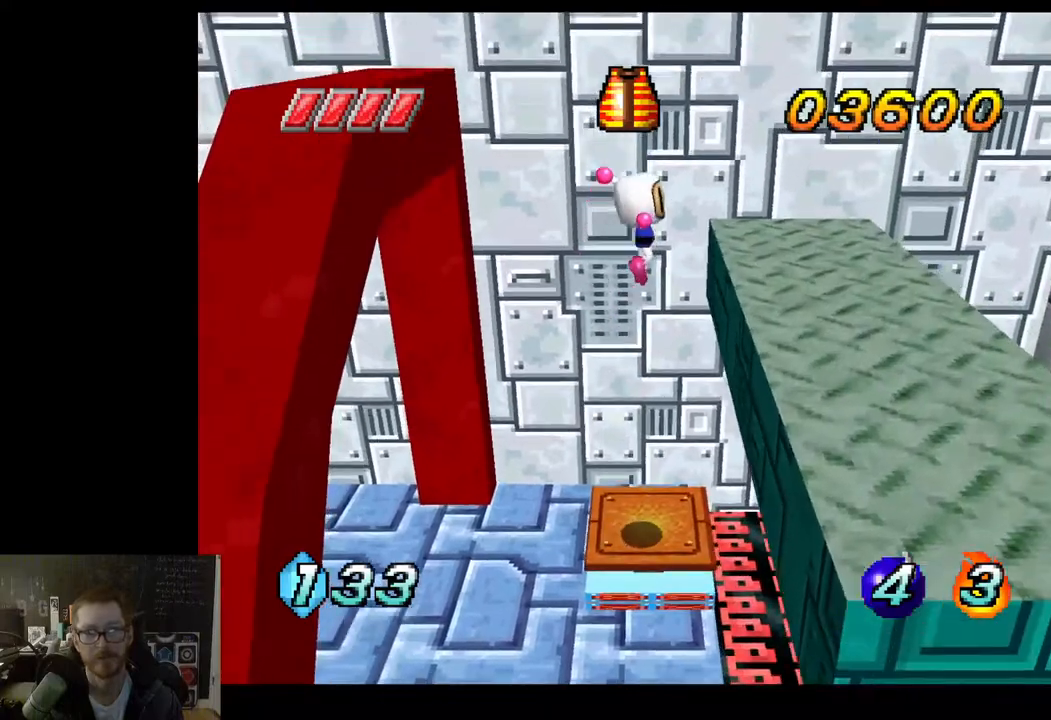
{"buttons": [], "left_stick": "center", "right_stick": "center", "events": [[383, "left_stick", "center"]]}
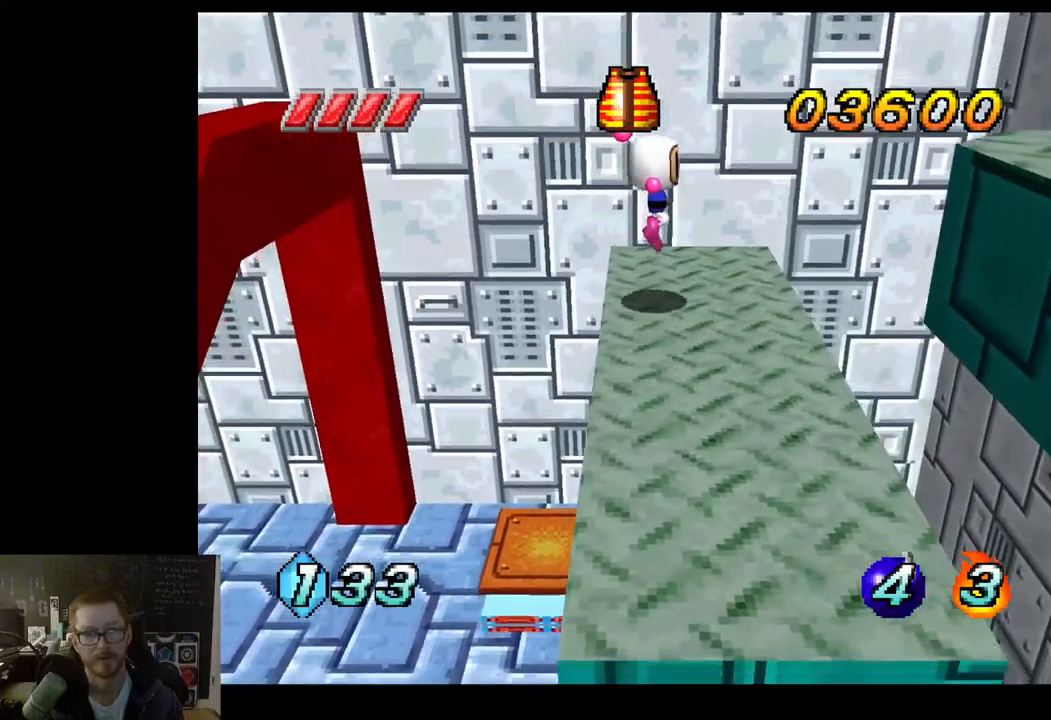
{"buttons": [], "left_stick": "center", "right_stick": "center", "events": [[333, "left_stick", "right"], [500, "left_stick", "center"]]}
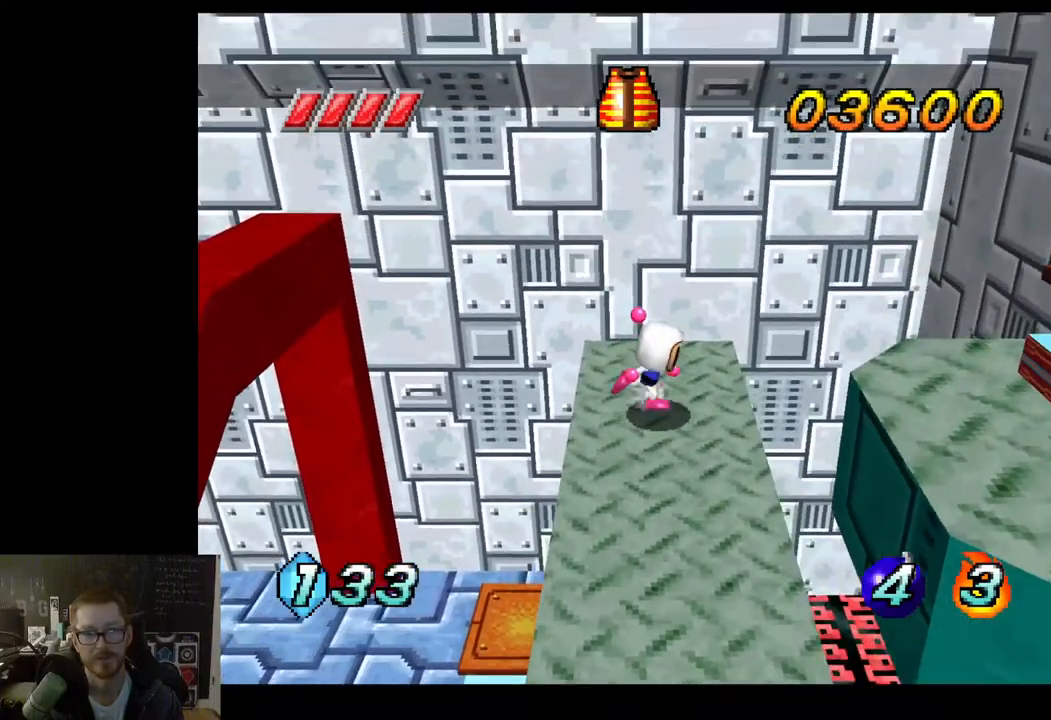
{"buttons": ["A"], "left_stick": "left", "right_stick": "center", "events": [[117, "left_stick", "left"], [483, "A", "down"]]}
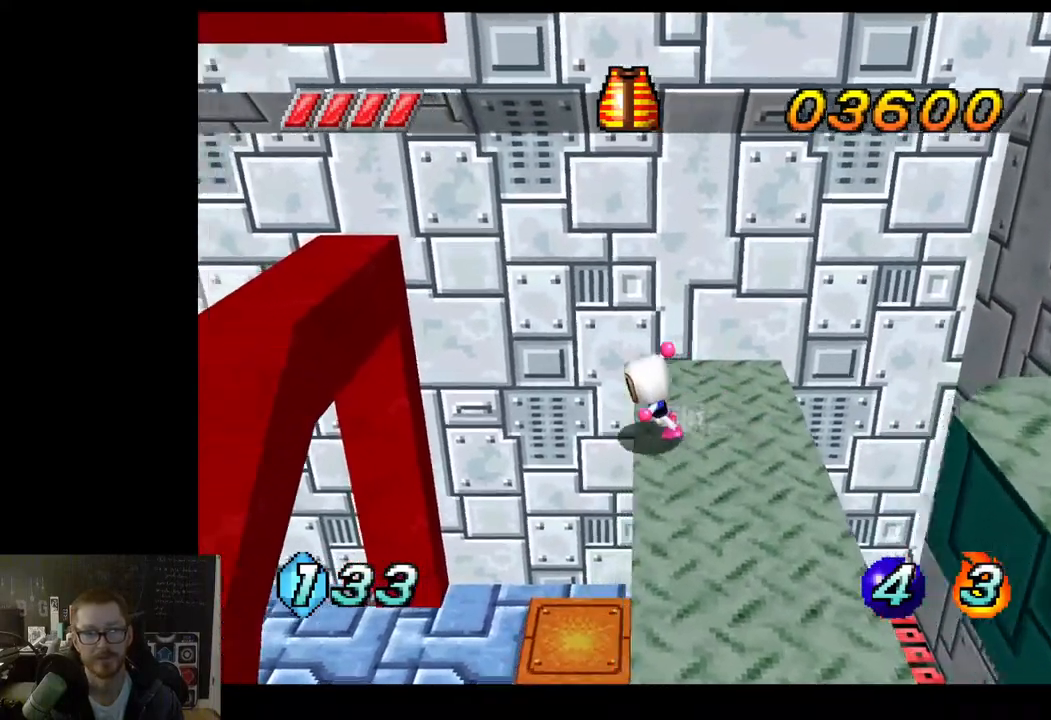
{"buttons": ["A"], "left_stick": "left", "right_stick": "center", "events": []}
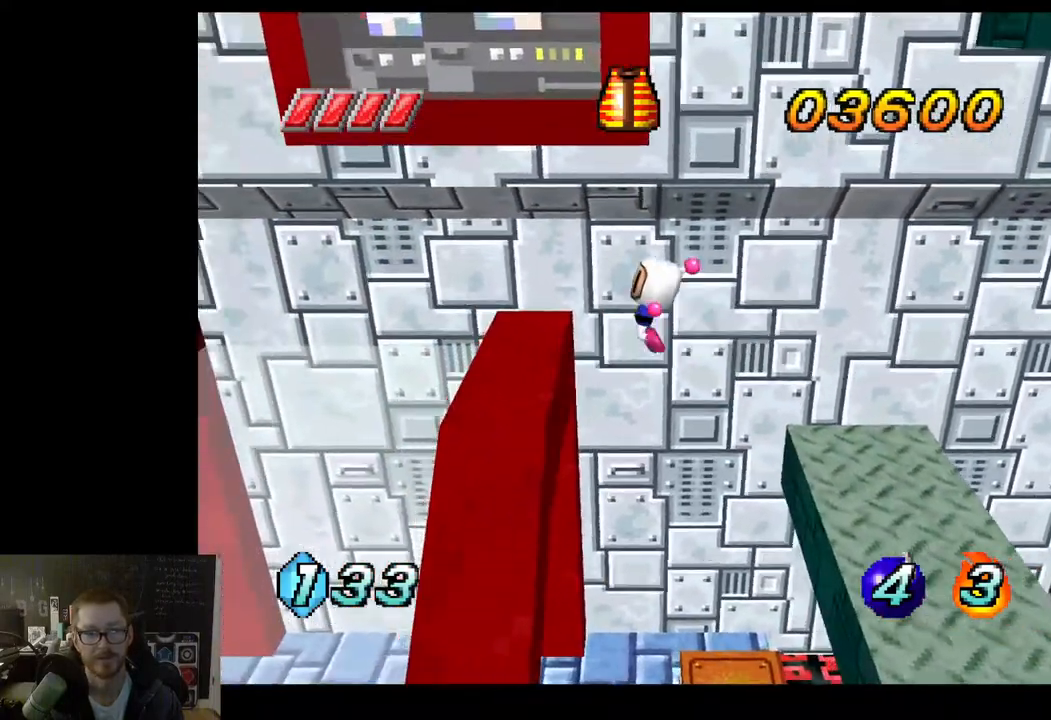
{"buttons": [], "left_stick": "left", "right_stick": "center", "events": [[17, "A", "up"]]}
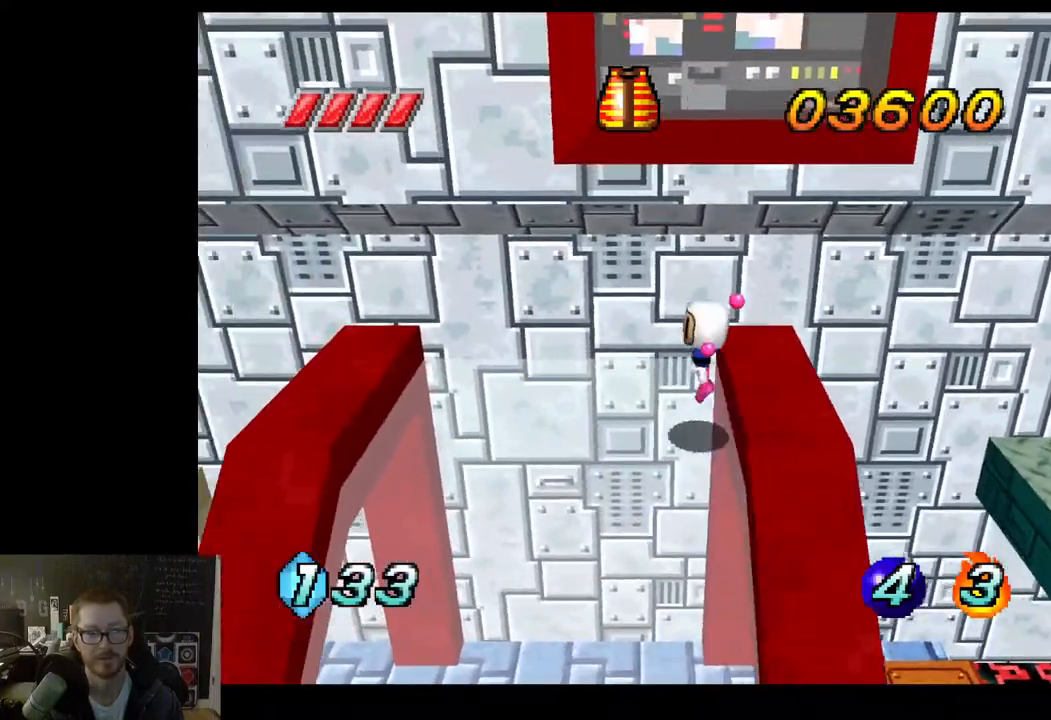
{"buttons": [], "left_stick": "center", "right_stick": "center", "events": [[167, "A", "down"], [200, "left_stick", "center"], [250, "A", "up"]]}
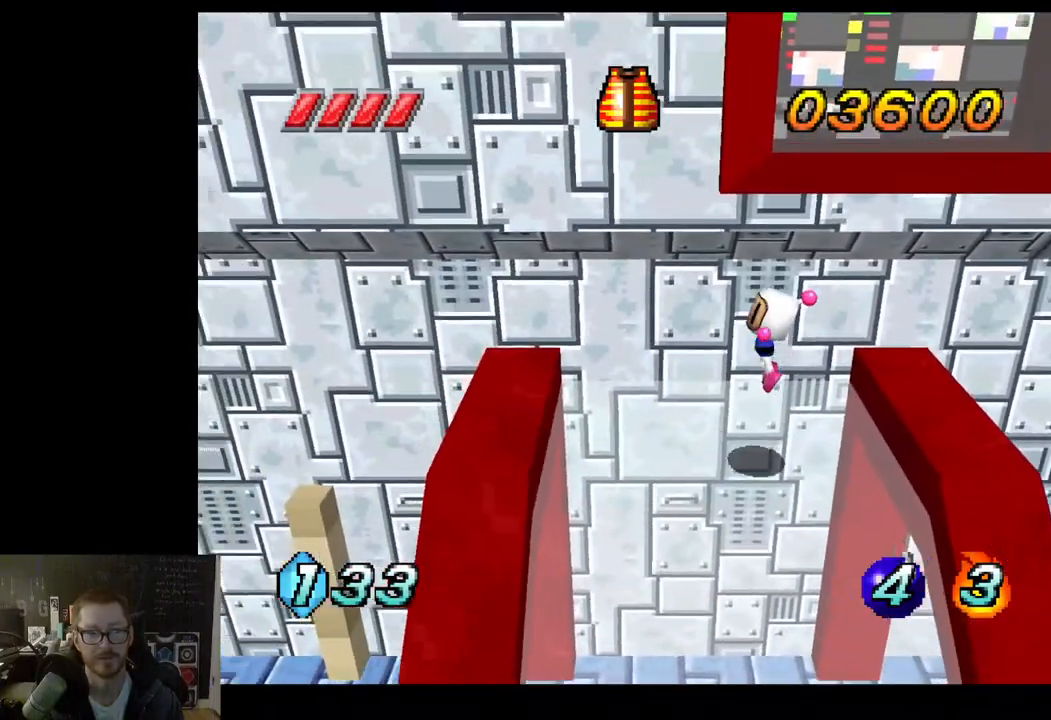
{"buttons": ["A"], "left_stick": "left", "right_stick": "center", "events": [[133, "left_stick", "left"], [333, "left_stick", "center"], [433, "left_stick", "left"], [467, "A", "down"]]}
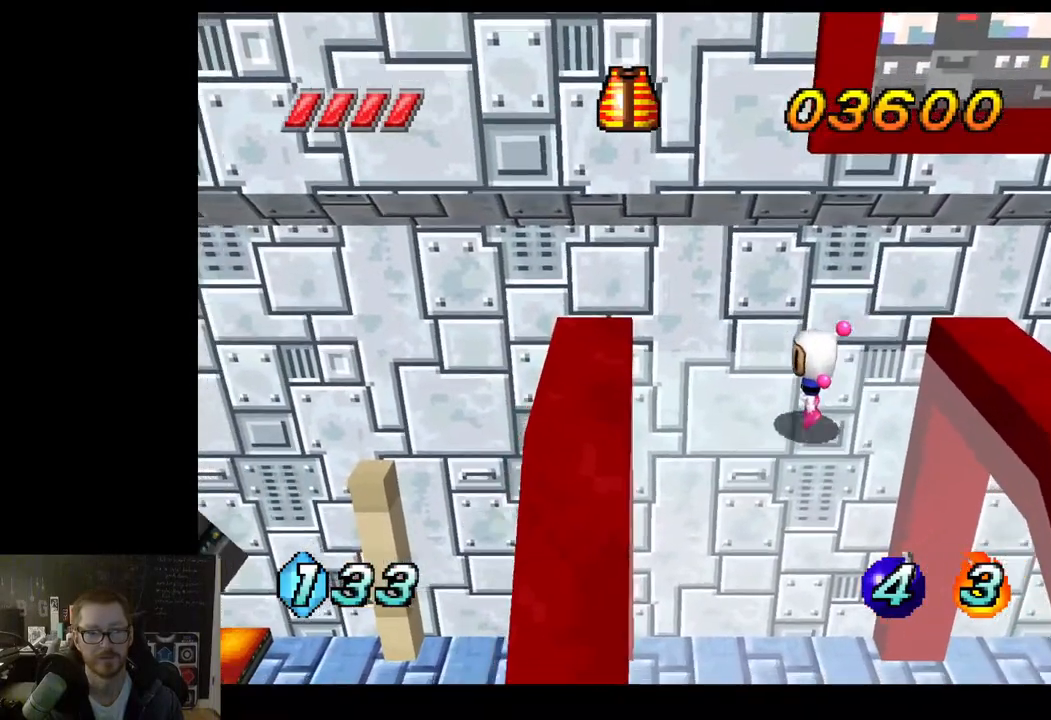
{"buttons": [], "left_stick": "left", "right_stick": "center", "events": [[100, "A", "up"], [133, "left_stick", "center"], [200, "left_stick", "left"], [383, "left_stick", "down"], [467, "left_stick", "left"]]}
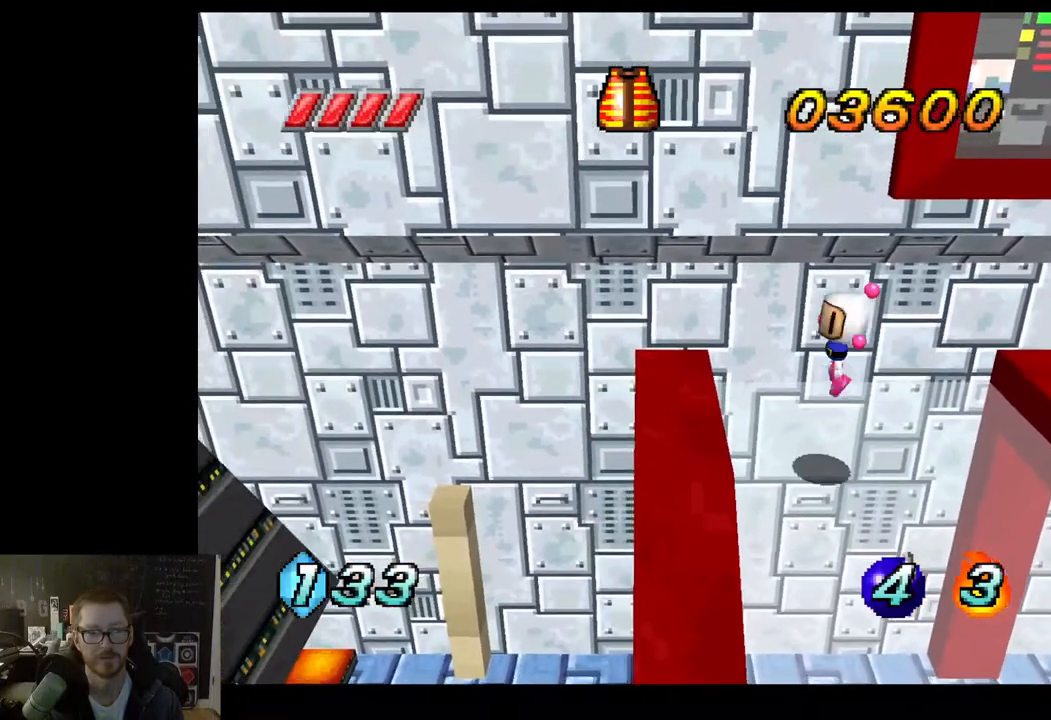
{"buttons": [], "left_stick": "center", "right_stick": "center", "events": [[267, "left_stick", "center"]]}
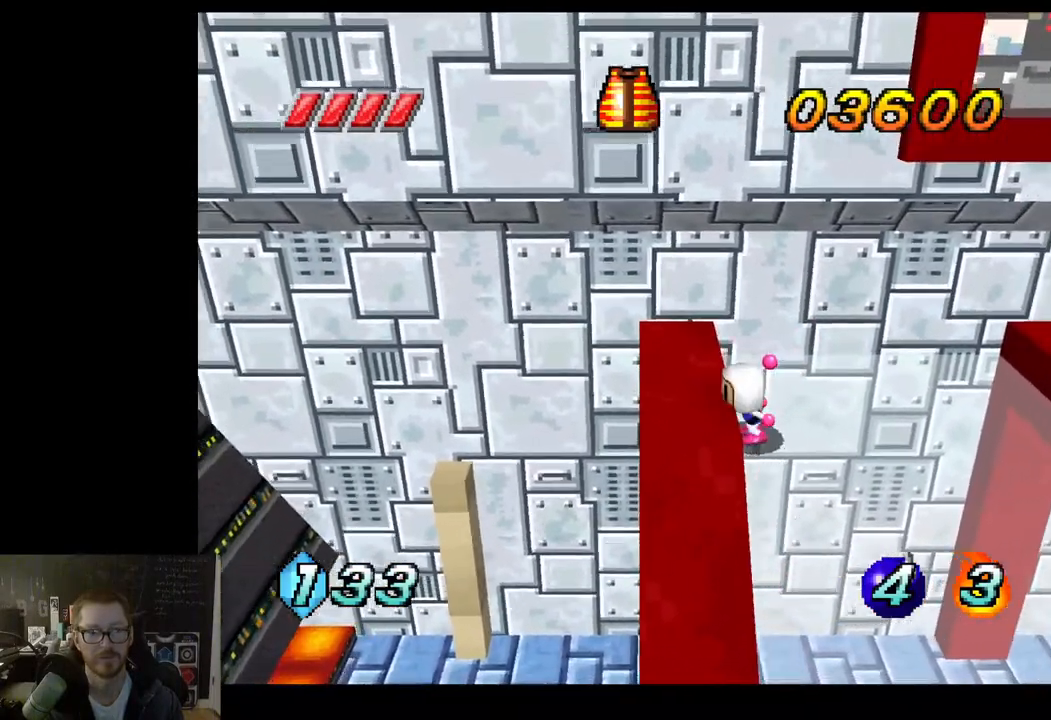
{"buttons": [], "left_stick": "center", "right_stick": "center", "events": [[50, "A", "down"], [200, "A", "up"], [317, "left_stick", "left"], [450, "left_stick", "center"]]}
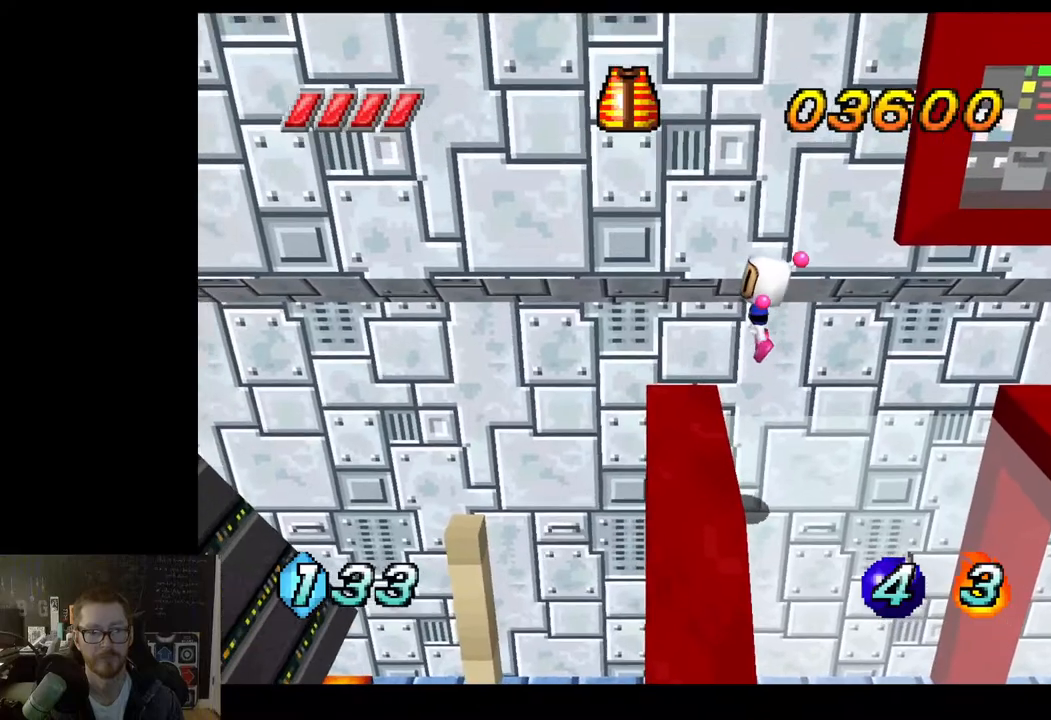
{"buttons": [], "left_stick": "center", "right_stick": "center", "events": [[267, "left_stick", "left"], [400, "left_stick", "center"]]}
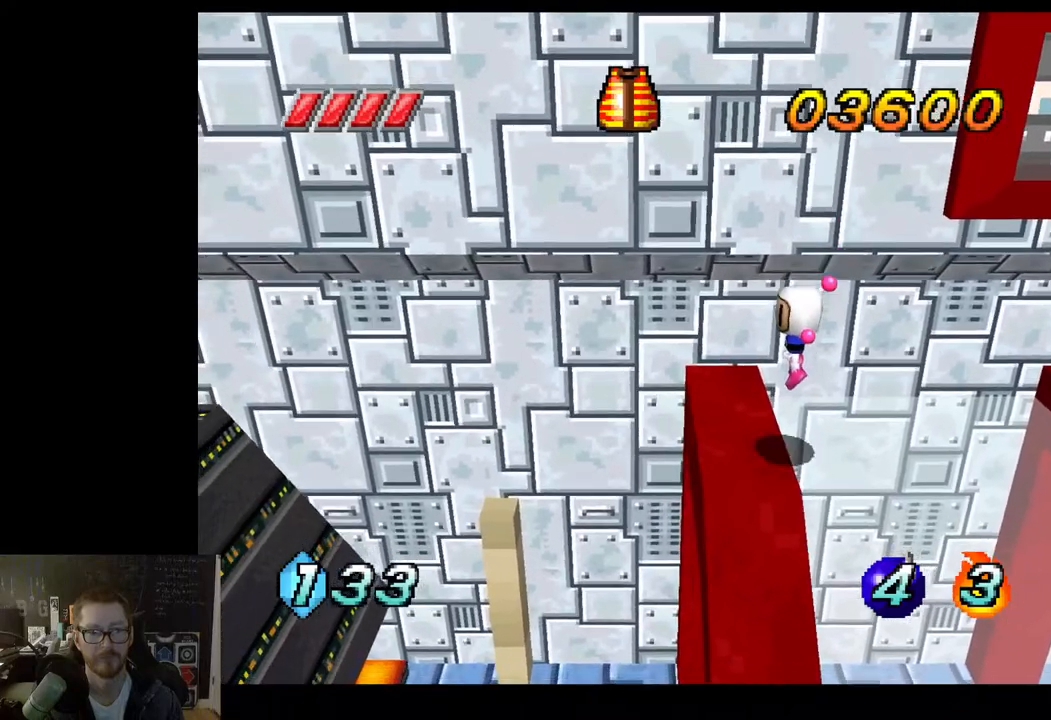
{"buttons": [], "left_stick": "center", "right_stick": "center", "events": []}
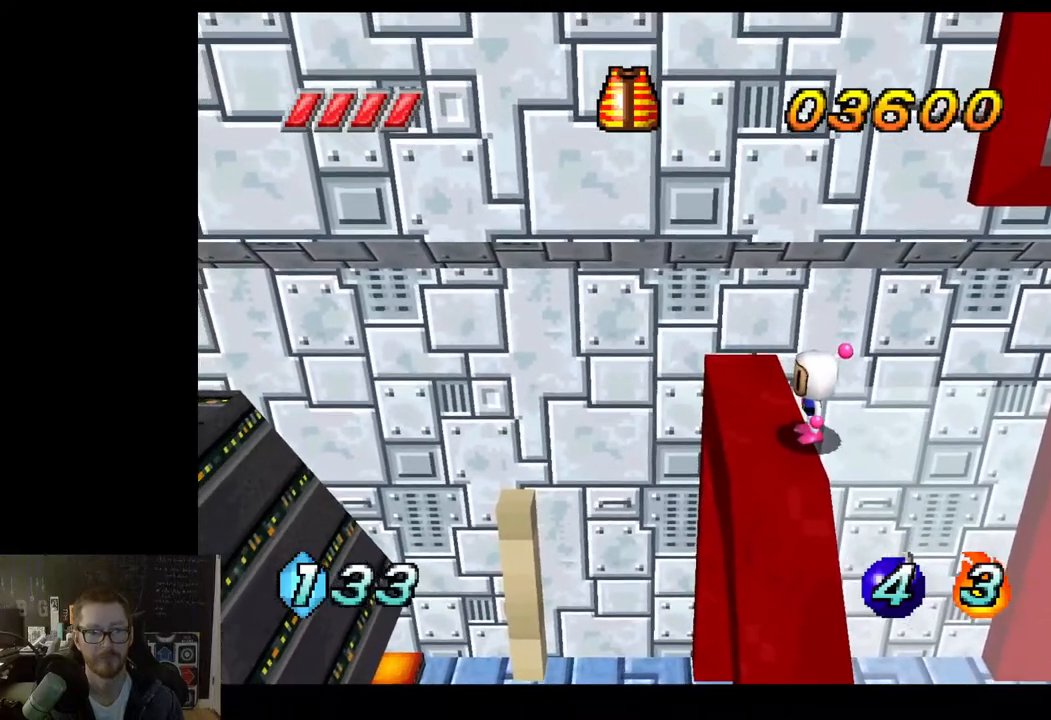
{"buttons": ["A"], "left_stick": "left", "right_stick": "center", "events": [[33, "left_stick", "left"], [333, "A", "down"]]}